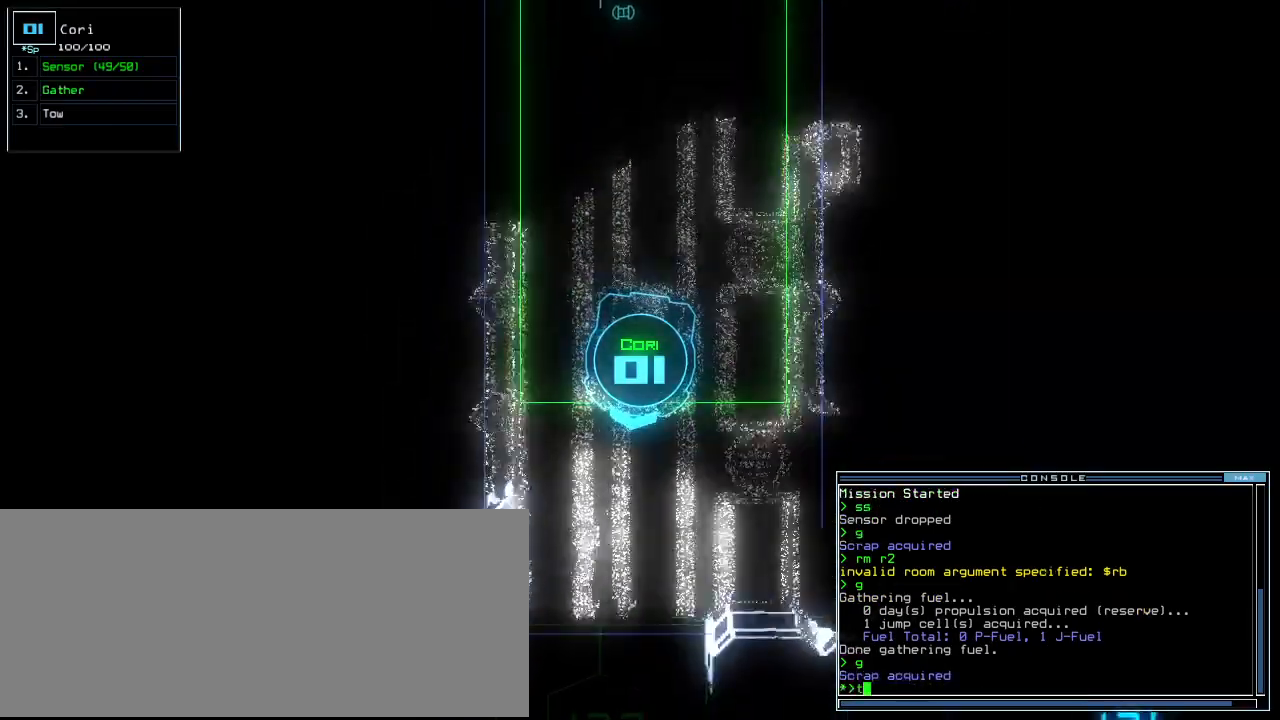
Gameplay with keyboard; each line is a JSON object with the keys held at the frame after it. "events" lists presses ("down") and releases ("up") of ".", "0", "1", "2", "3", "4", "5", "6", "8", "9", "a", "b", "backspace", "c", "caps_lock", "comma", "ctrl_l", "ctrl_r", "d", "down", "e", "equals", "escape", "f", "f8", "g", "h", "j", "k", "l", "left", "m", "minus", "n", "o", "p", "q", "quote", "r", "return", "right", "s", "semicolon", "shift_l", "shift_r", "space", "t", "tab", "tilde", "u", "up", "v", "w", "x", "y" and "z" between this image and that frame as [ms after this image, input, new state], when the widget could be followed in between. No other keys are recorded. Mouse input is not recorded. Not read: 7 i other_keys.
{"keys": ["left"], "events": [[20, "t", "up"], [100, "left", "down"], [200, "up", "up"], [360, "r", "down"], [420, "r", "up"]]}
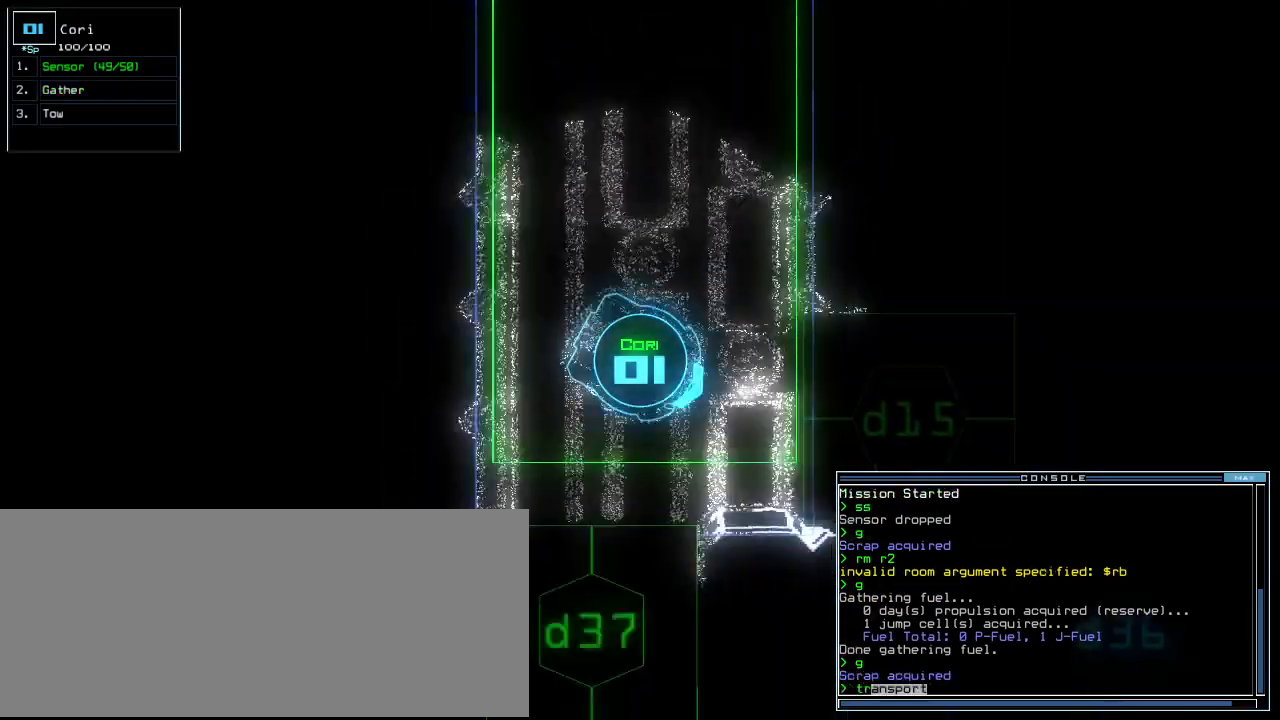
{"keys": ["left", "up"], "events": [[20, "up", "down"], [120, "a", "down"], [180, "a", "up"]]}
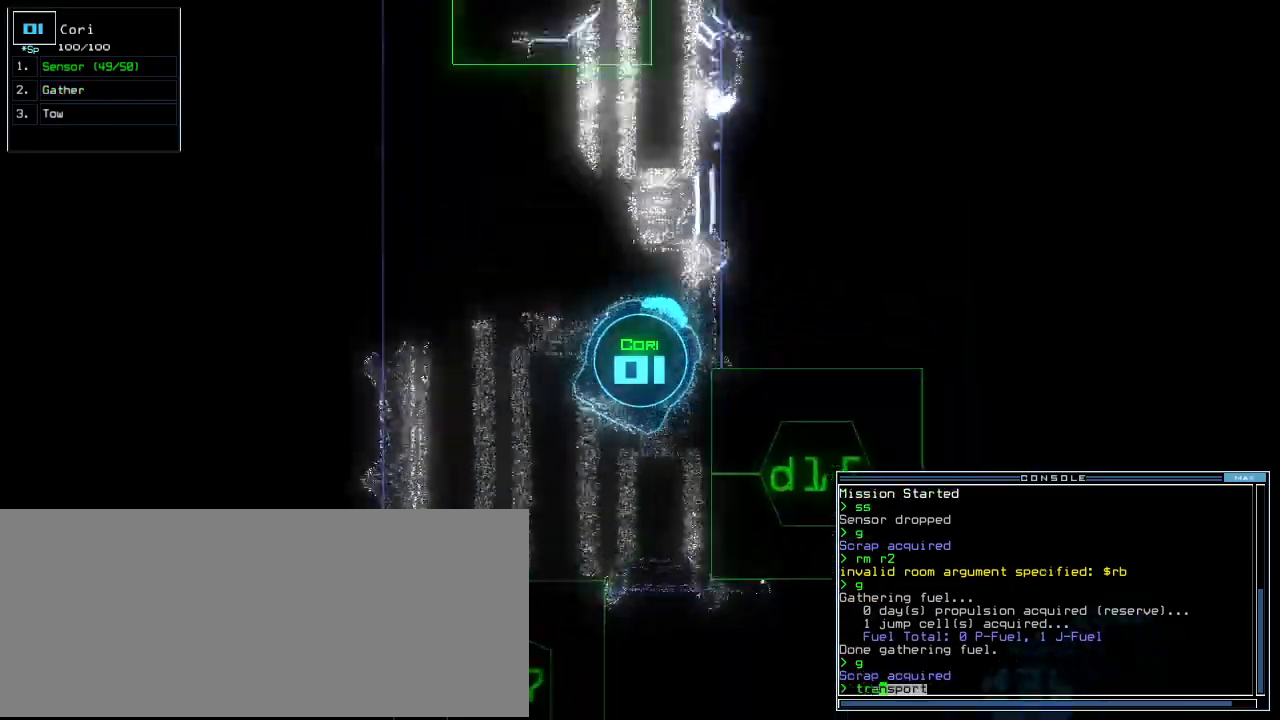
{"keys": ["right", "up"], "events": [[160, "return", "down"], [260, "return", "up"], [300, "left", "up"], [420, "right", "down"]]}
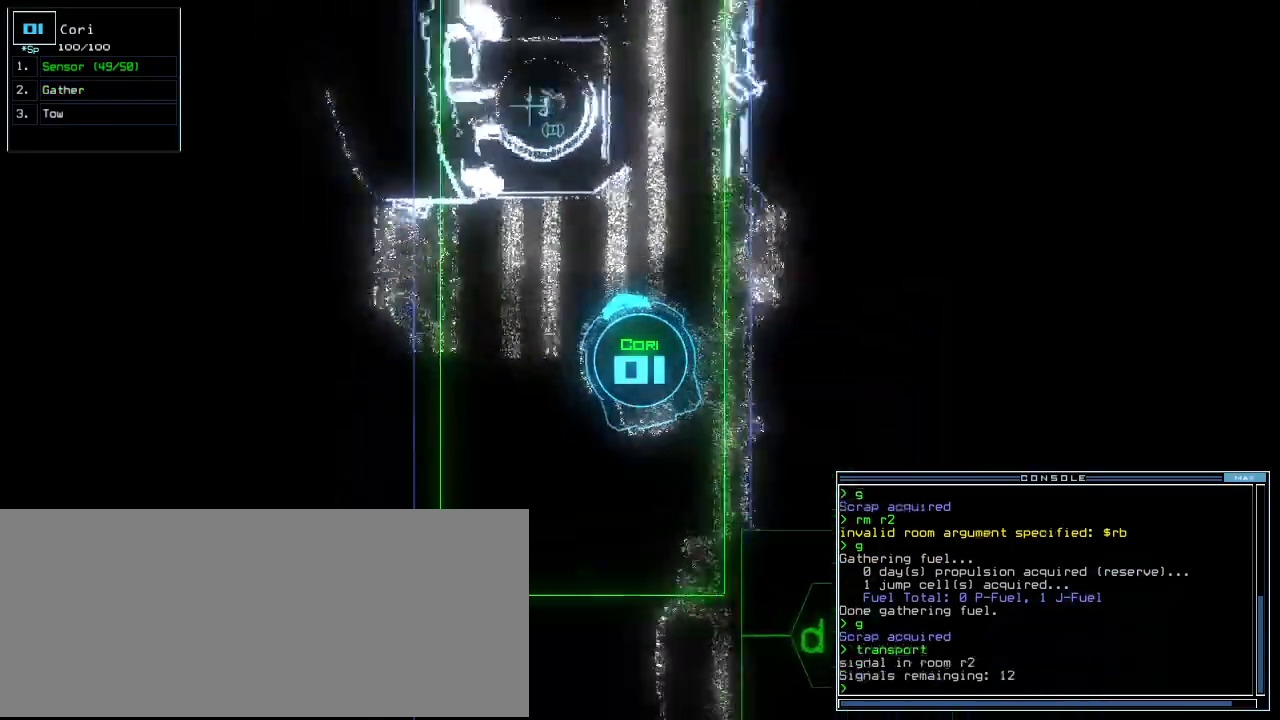
{"keys": ["up"], "events": [[80, "right", "up"]]}
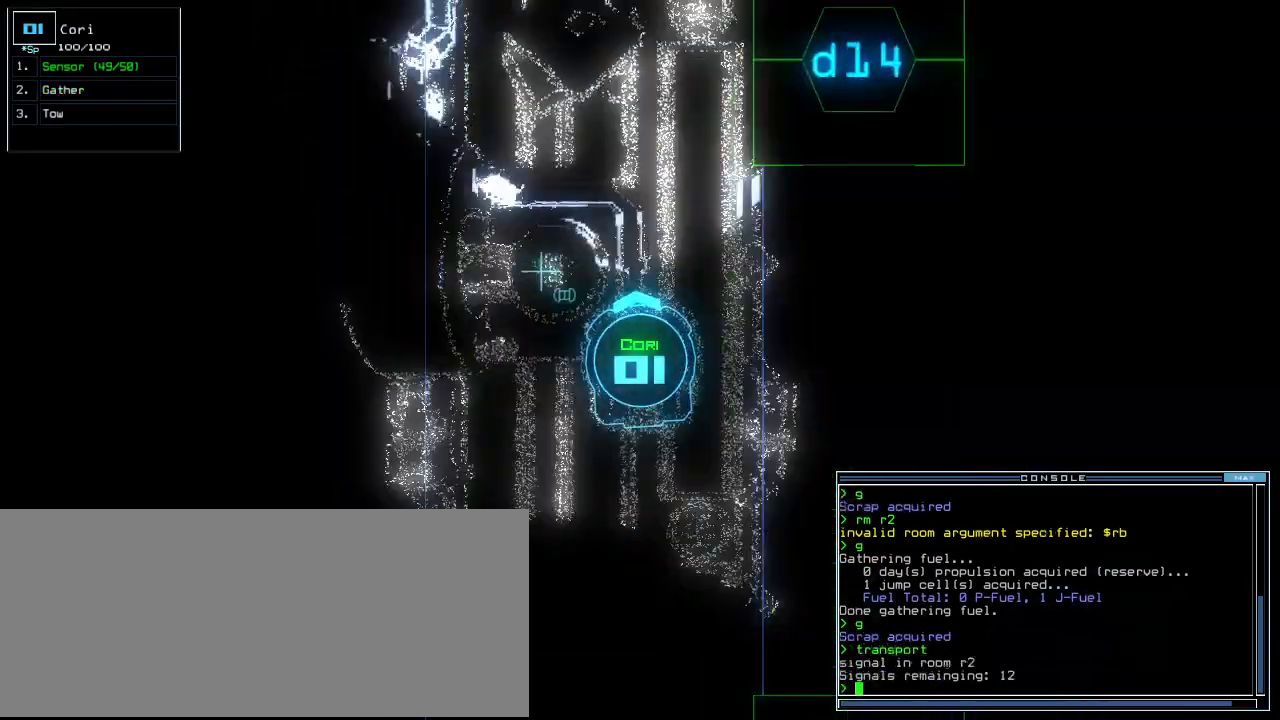
{"keys": ["left", "up"], "events": [[120, "right", "down"], [180, "right", "up"], [500, "left", "down"]]}
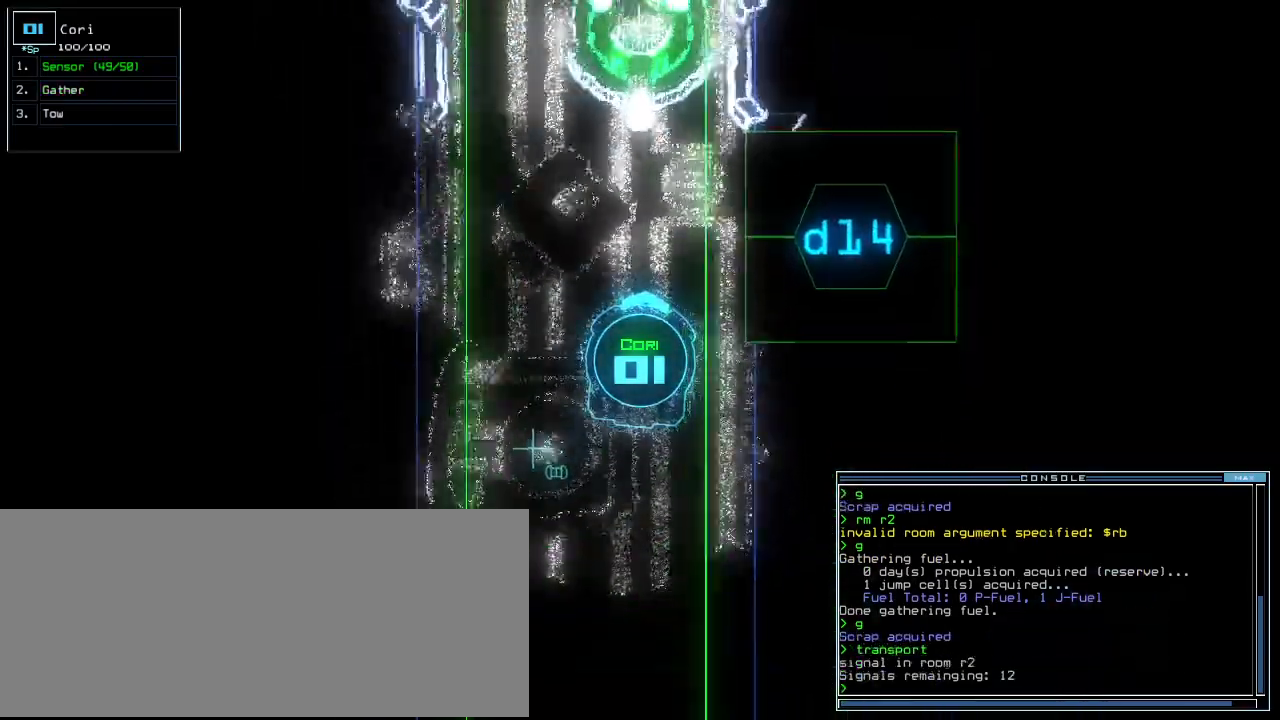
{"keys": ["right", "up"], "events": [[80, "left", "up"], [220, "left", "down"], [300, "left", "up"], [440, "right", "down"]]}
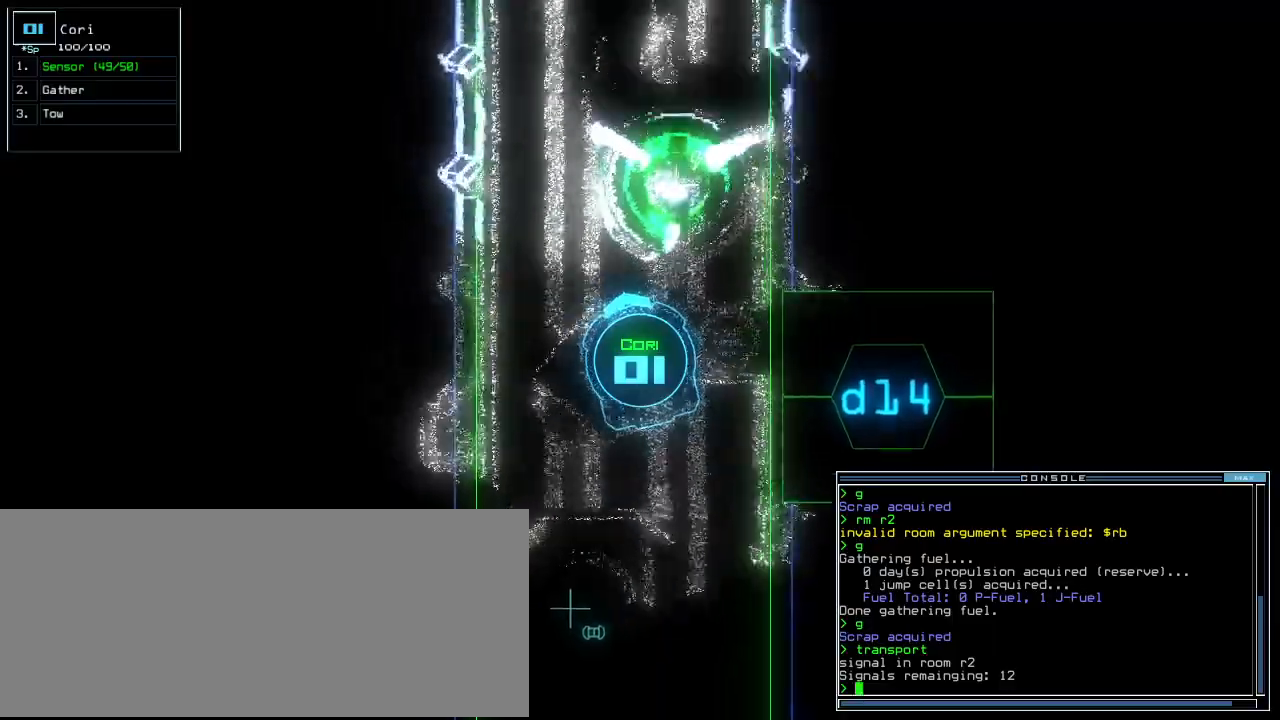
{"keys": ["up"], "events": [[40, "right", "up"], [240, "right", "down"], [320, "right", "up"]]}
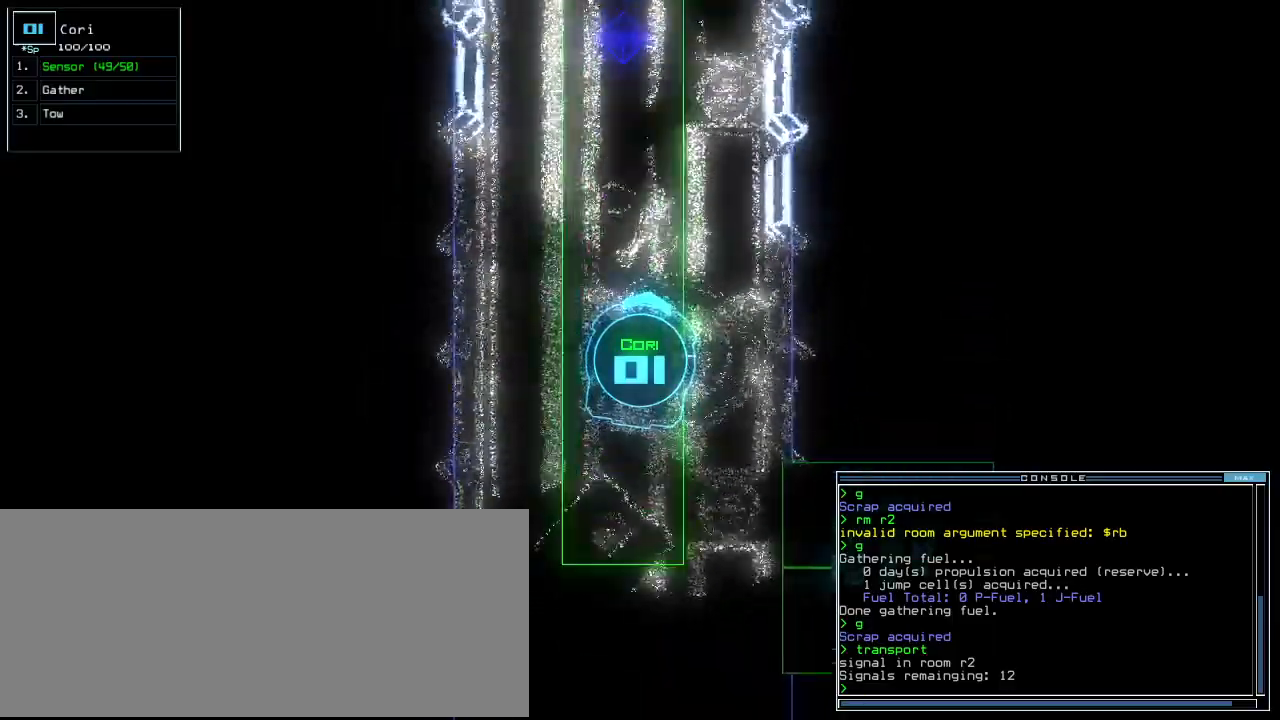
{"keys": ["up"], "events": [[200, "left", "down"], [260, "left", "up"]]}
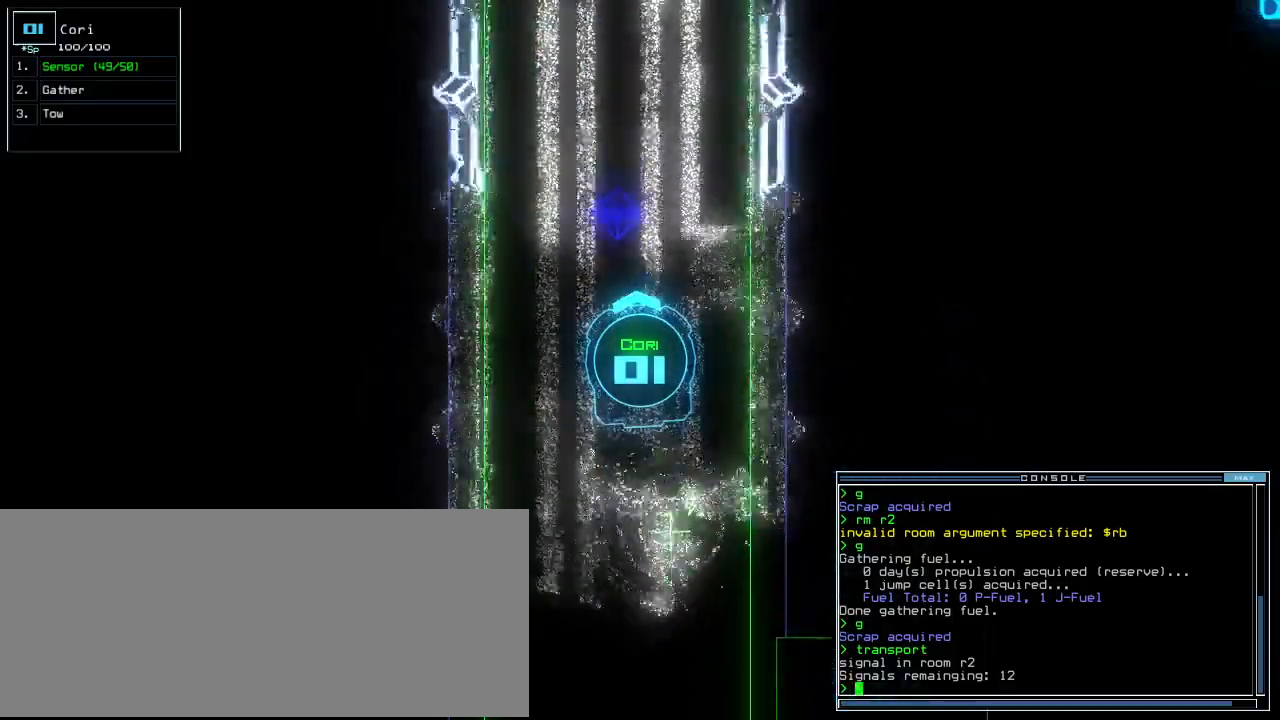
{"keys": ["up"], "events": [[460, "right", "down"], [500, "right", "up"]]}
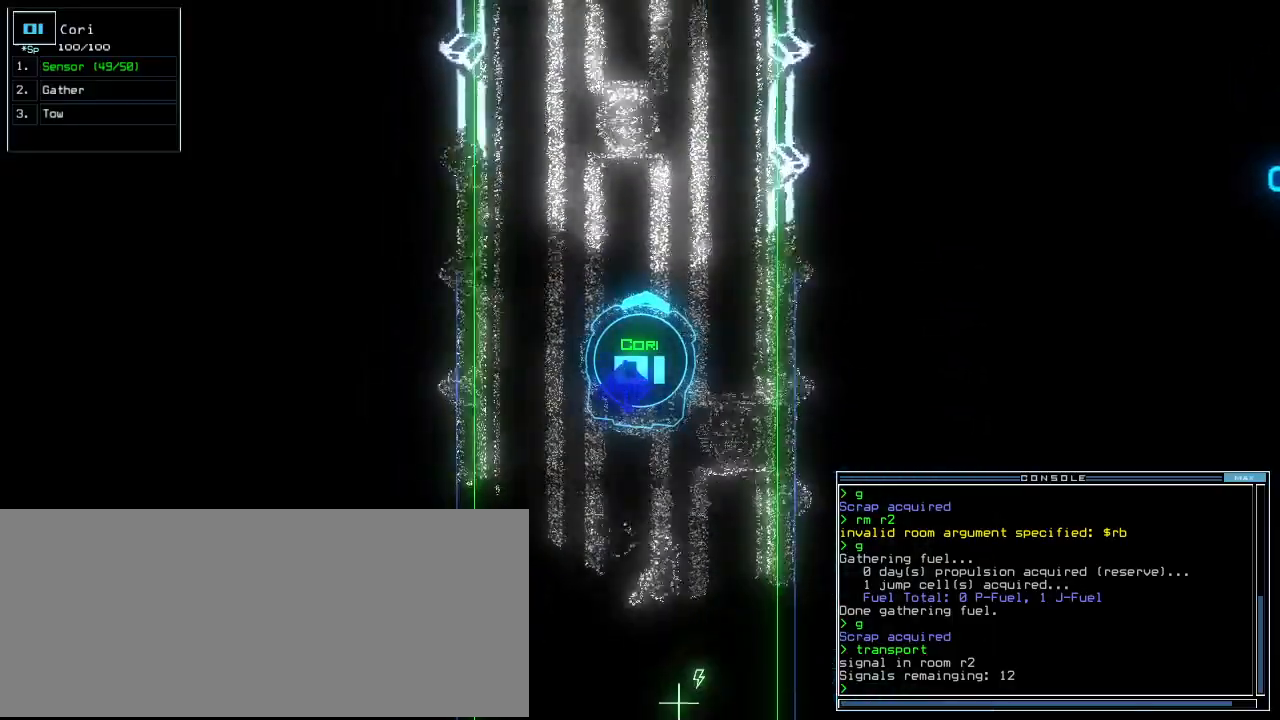
{"keys": ["up"], "events": [[300, "left", "down"], [320, "left", "up"]]}
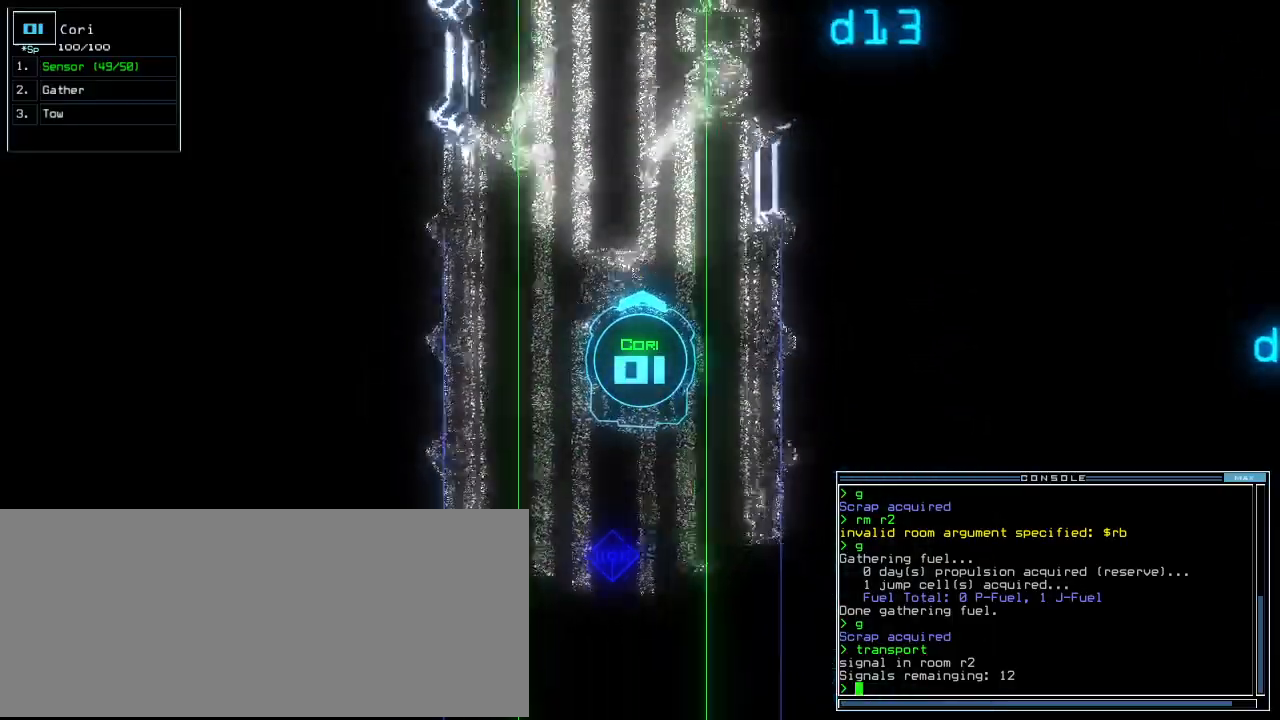
{"keys": ["up"], "events": [[420, "left", "down"], [460, "left", "up"]]}
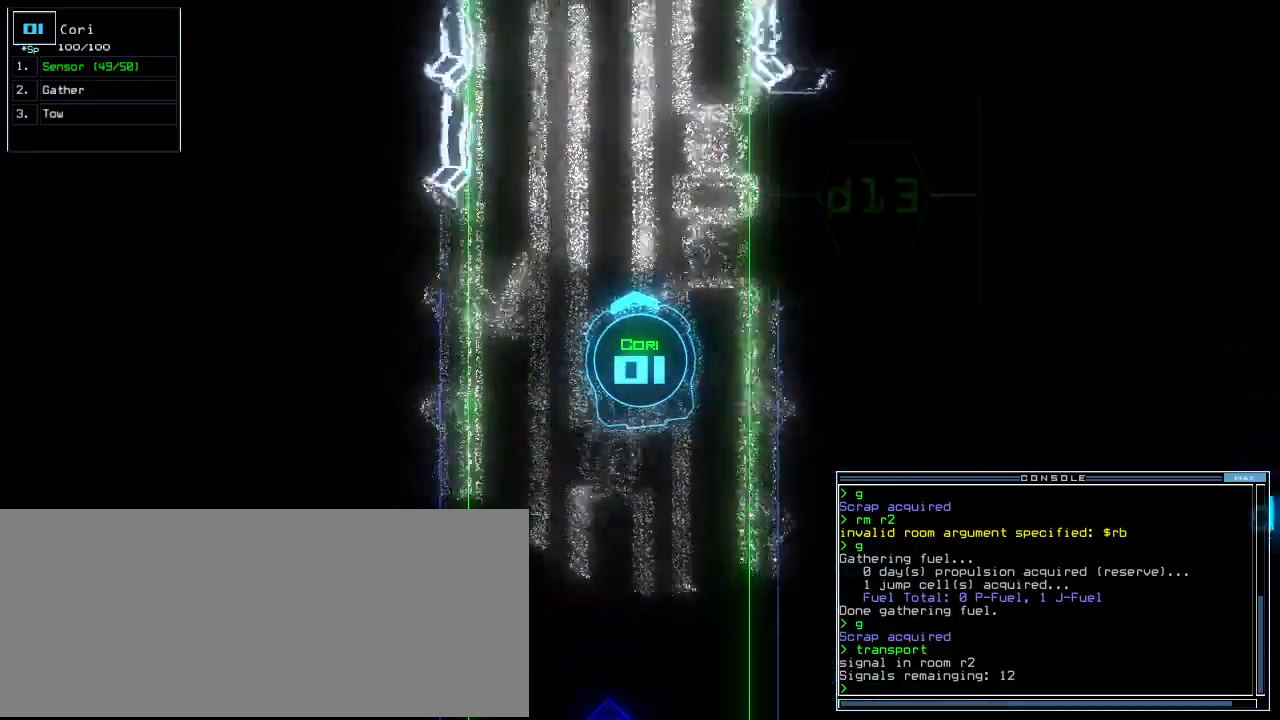
{"keys": ["up"], "events": []}
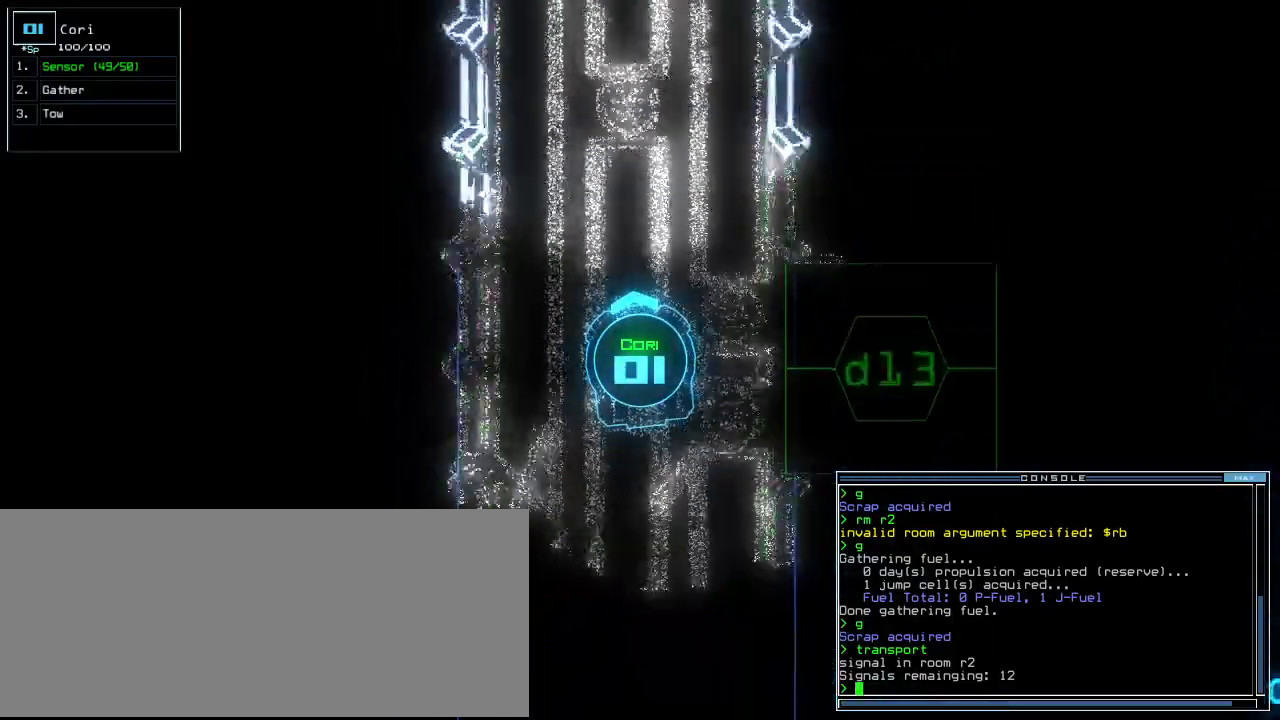
{"keys": ["up"], "events": [[180, "right", "down"], [240, "right", "up"]]}
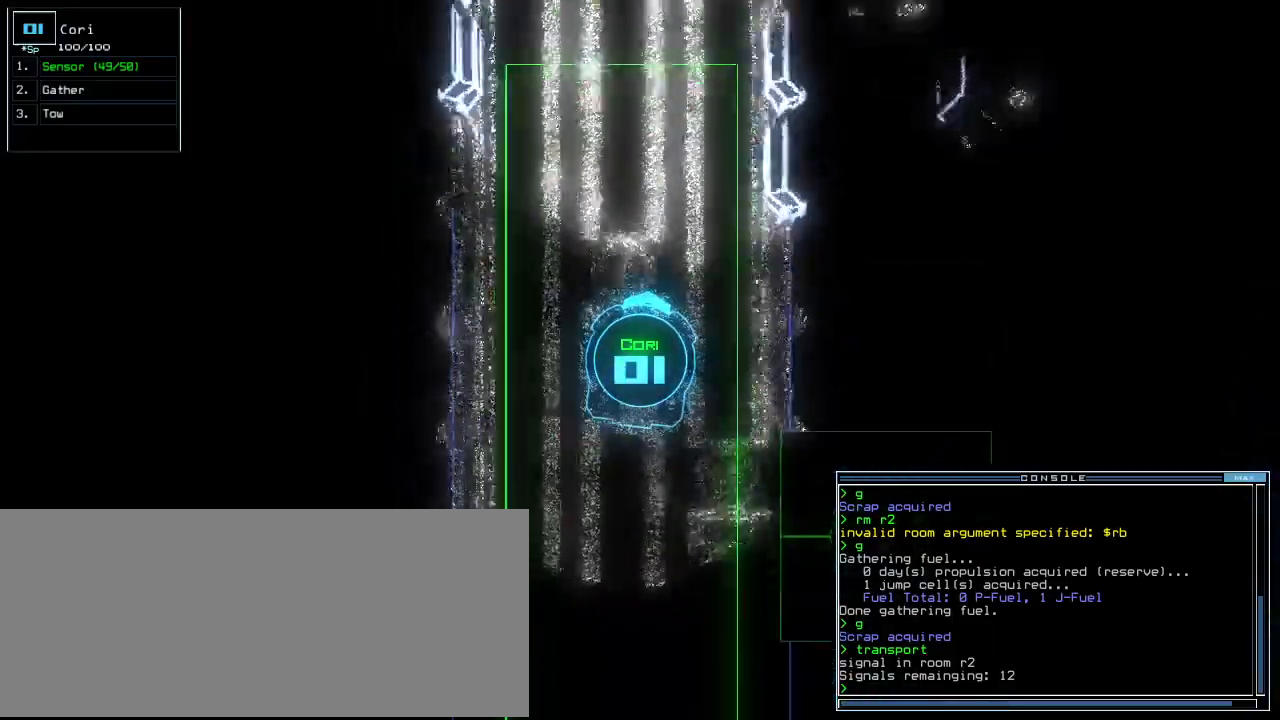
{"keys": ["up"], "events": [[60, "left", "down"], [120, "left", "up"]]}
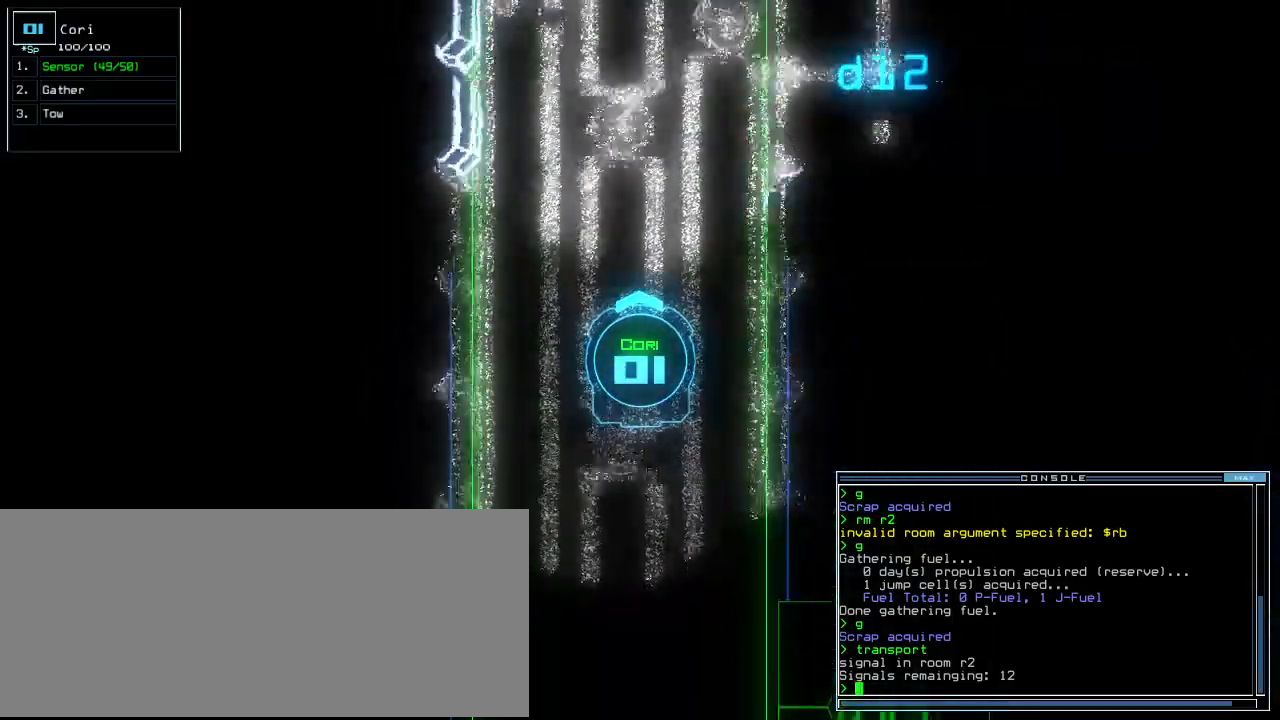
{"keys": ["up"], "events": []}
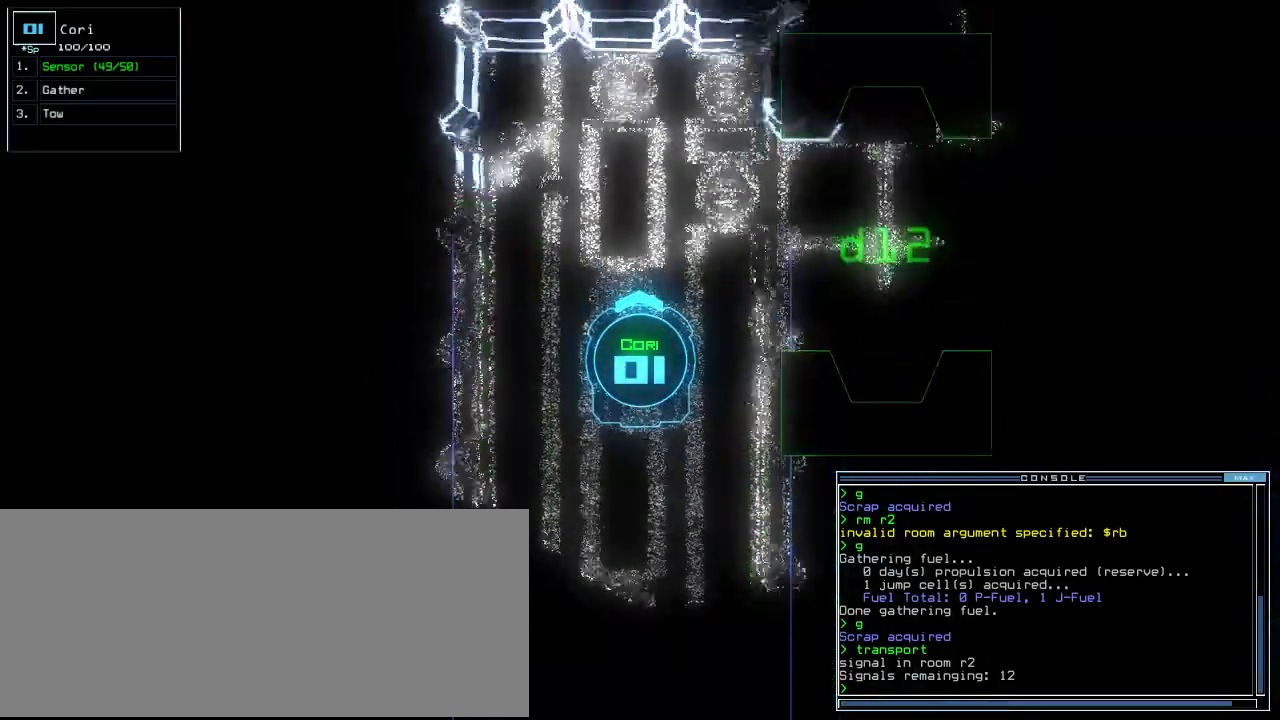
{"keys": ["right", "up"], "events": [[180, "right", "down"], [240, "up", "up"], [360, "up", "down"]]}
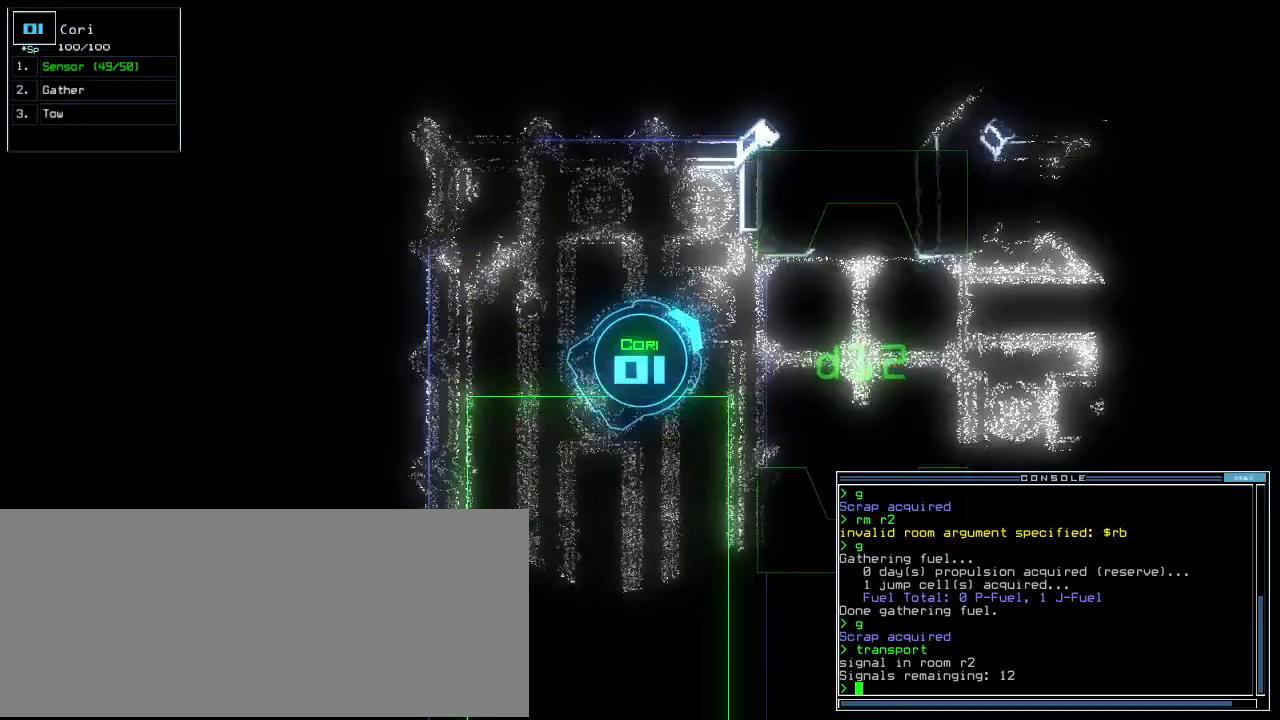
{"keys": ["left", "up"], "events": [[320, "right", "up"], [380, "left", "down"]]}